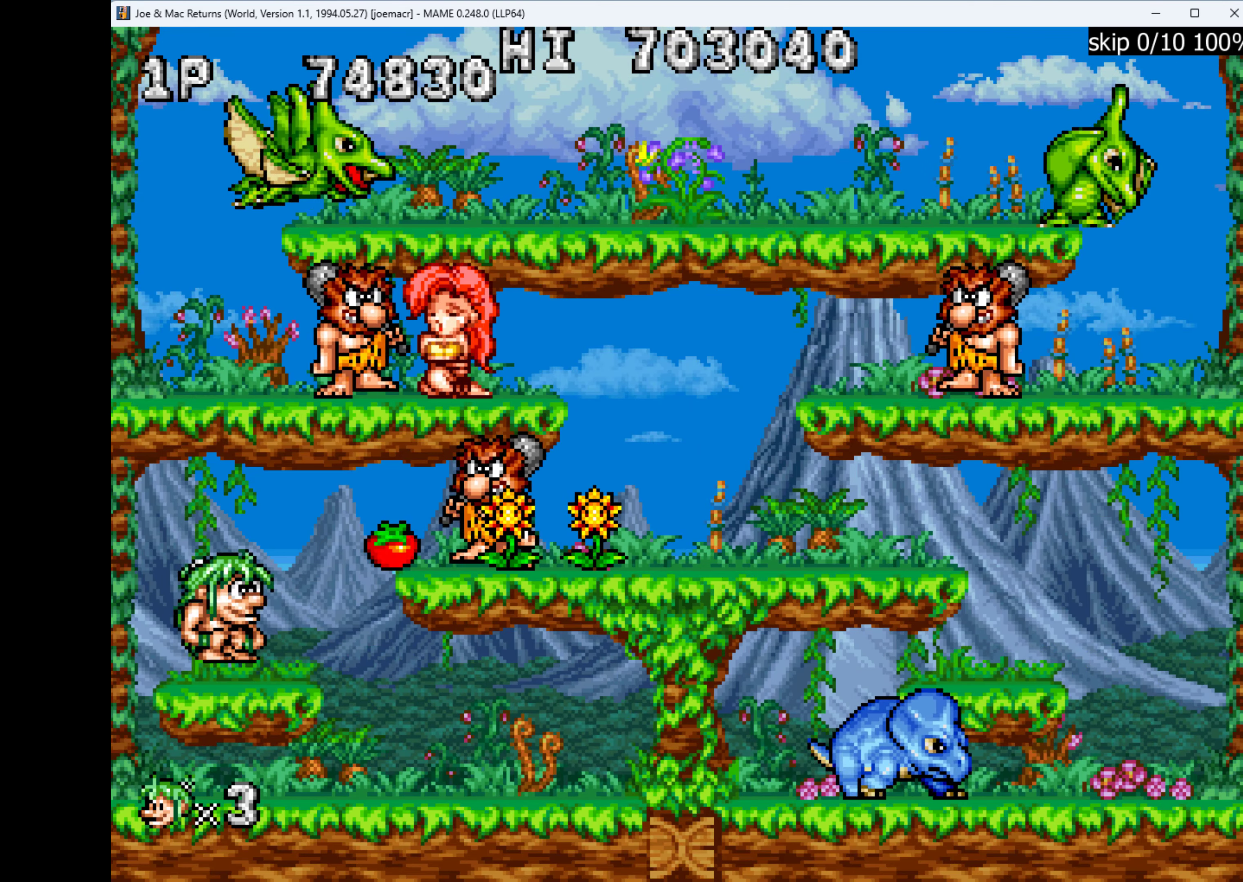
Gameplay with keyboard; each line is a JSON object with the keys held at the frame after it. "events" lists presses ("down") and releases ("up") of "1", "2", "3", "4", "a", "alt", "ctrl", "d", "down", "e", "h", "left", "q", "r", "right", "s", "shift", "space", "tab", "up", "w", "x" and "z" between this image and that frame as [ms after this image, input, new state], when the widget could be followed in between. No other keys are recorded. Mouse input is not recorded.
{"keys": [], "events": [[133, "right", "down"], [133, "w", "up"], [166, "q", "down"], [233, "q", "up"], [233, "right", "up"]]}
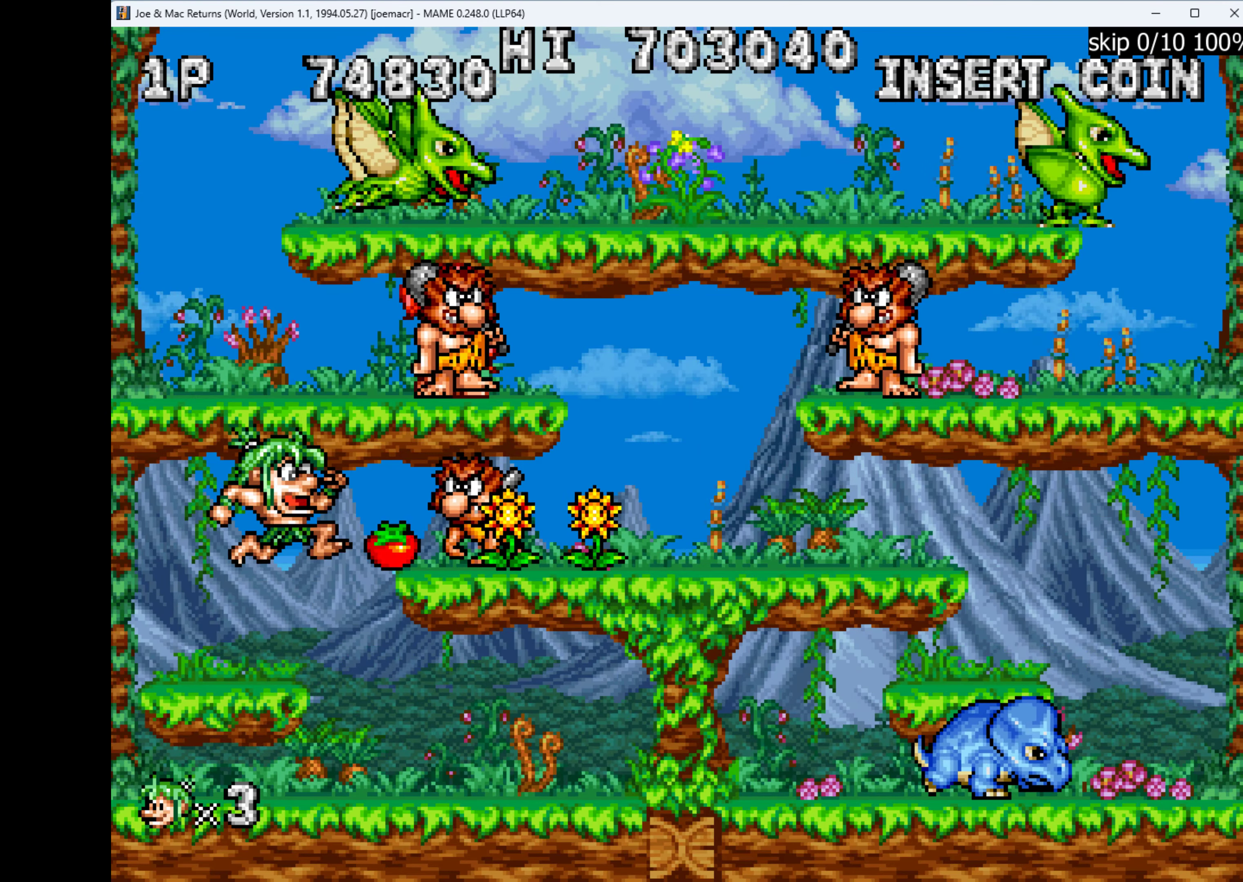
{"keys": [], "events": [[66, "left", "down"], [233, "left", "up"]]}
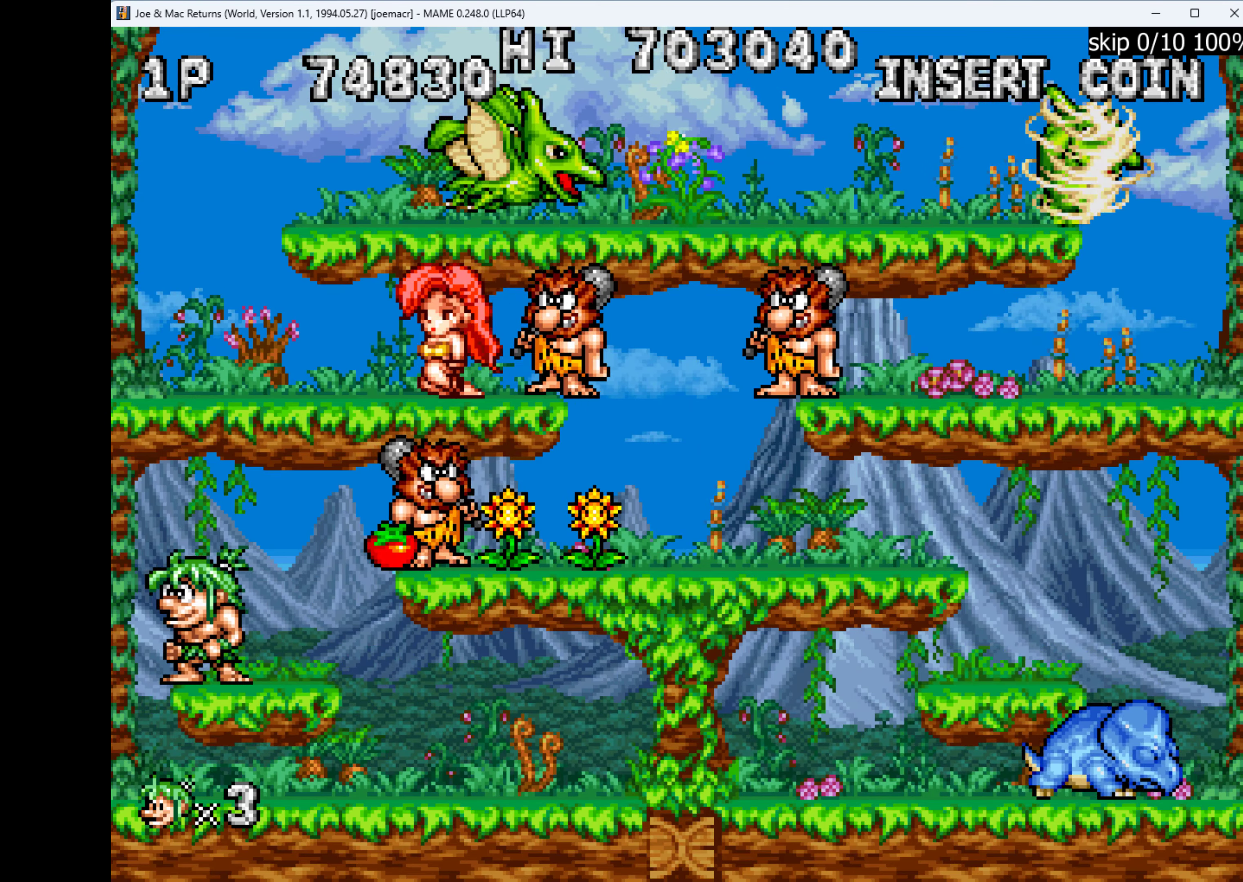
{"keys": ["right"], "events": [[266, "right", "down"], [266, "w", "down"], [433, "w", "up"], [466, "q", "down"], [500, "q", "up"]]}
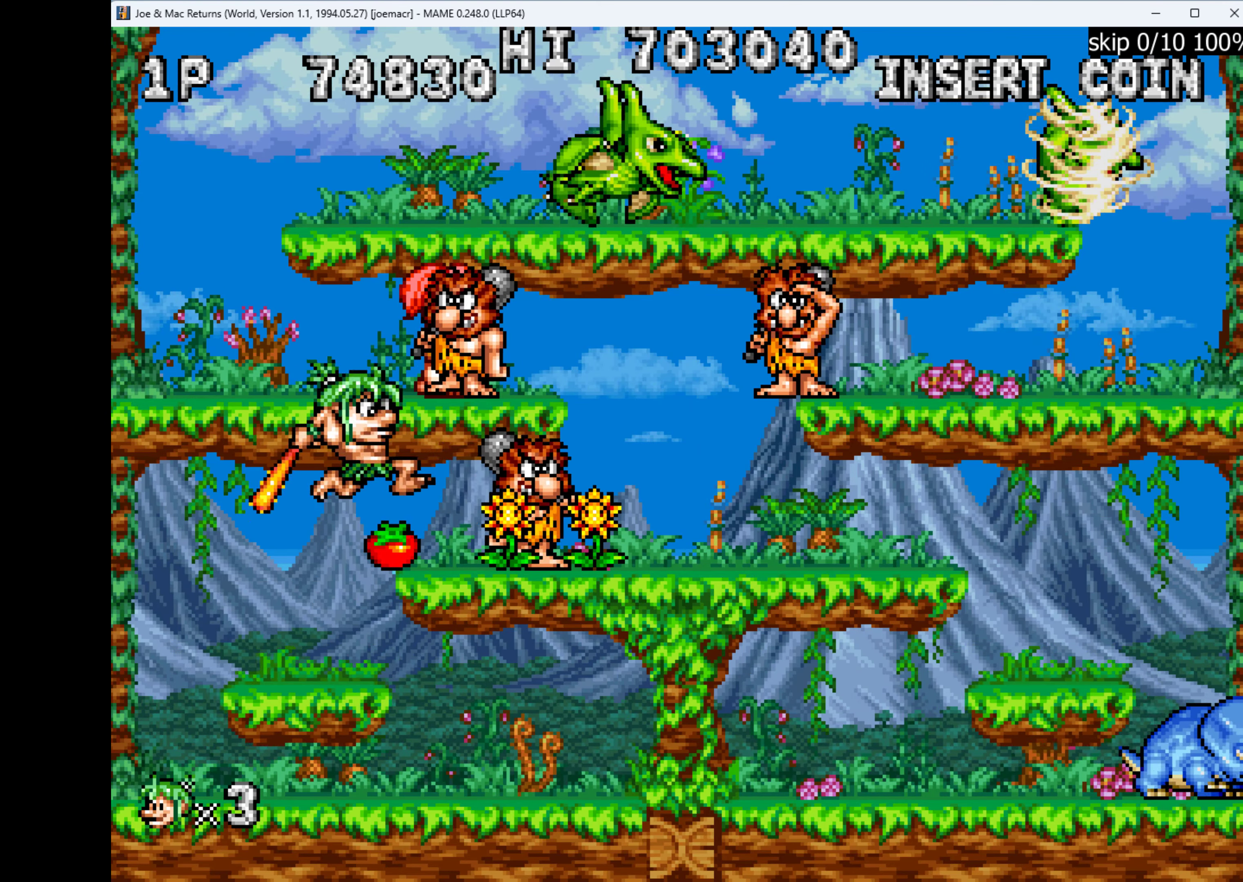
{"keys": [], "events": [[133, "q", "down"], [166, "q", "up"], [166, "right", "up"], [266, "q", "down"], [333, "q", "up"]]}
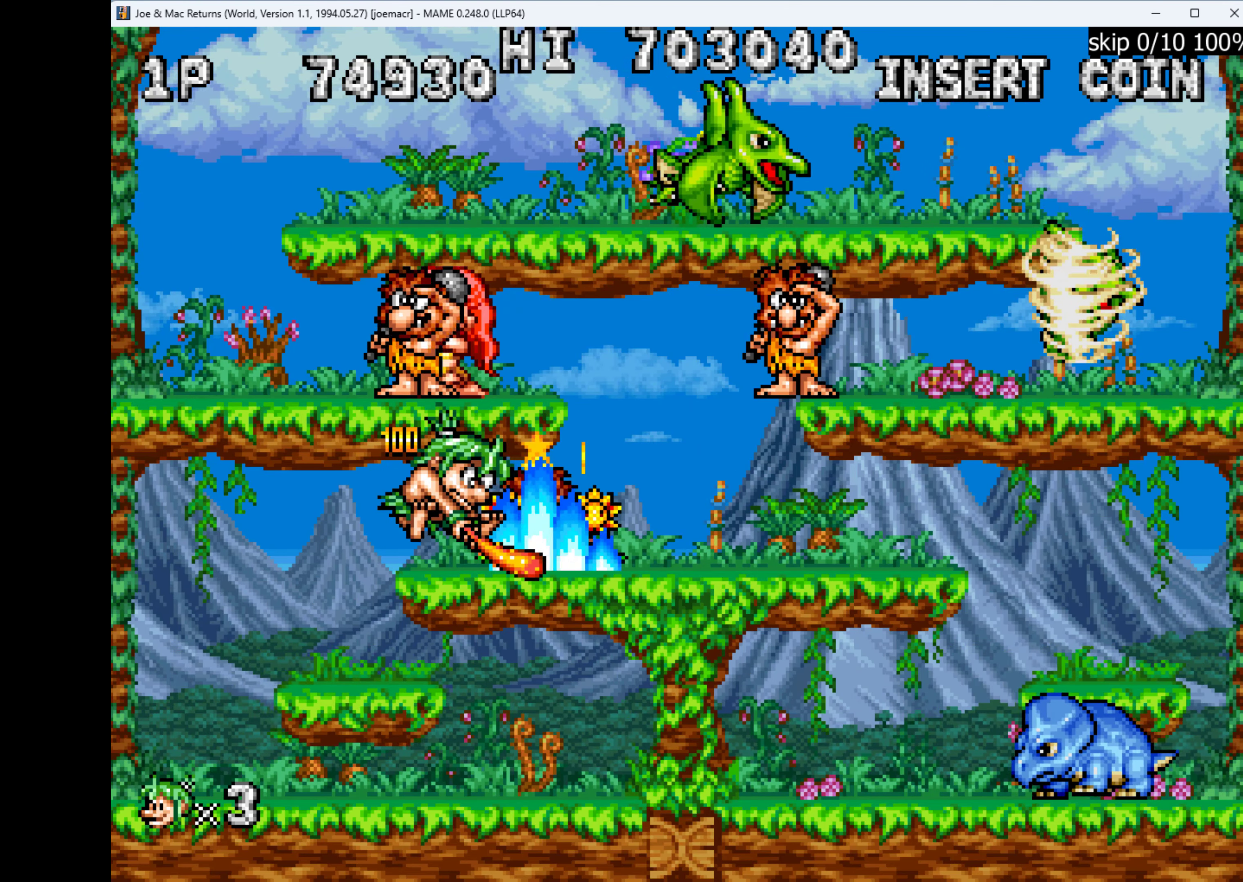
{"keys": ["left", "q"], "events": [[133, "right", "down"], [367, "w", "down"], [467, "left", "down"], [500, "q", "down"], [500, "right", "up"], [500, "w", "up"]]}
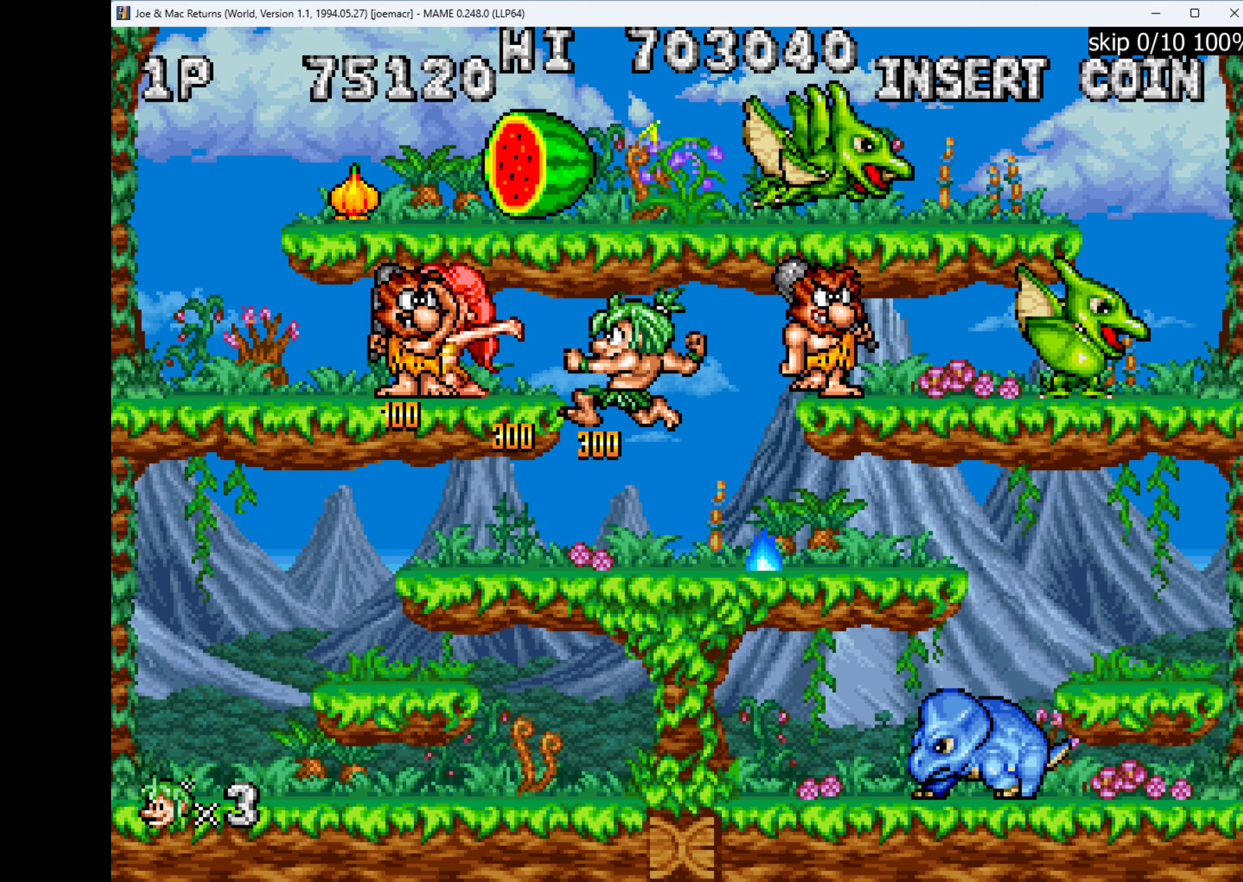
{"keys": [], "events": [[67, "q", "up"], [134, "left", "up"], [134, "q", "down"], [234, "q", "up"]]}
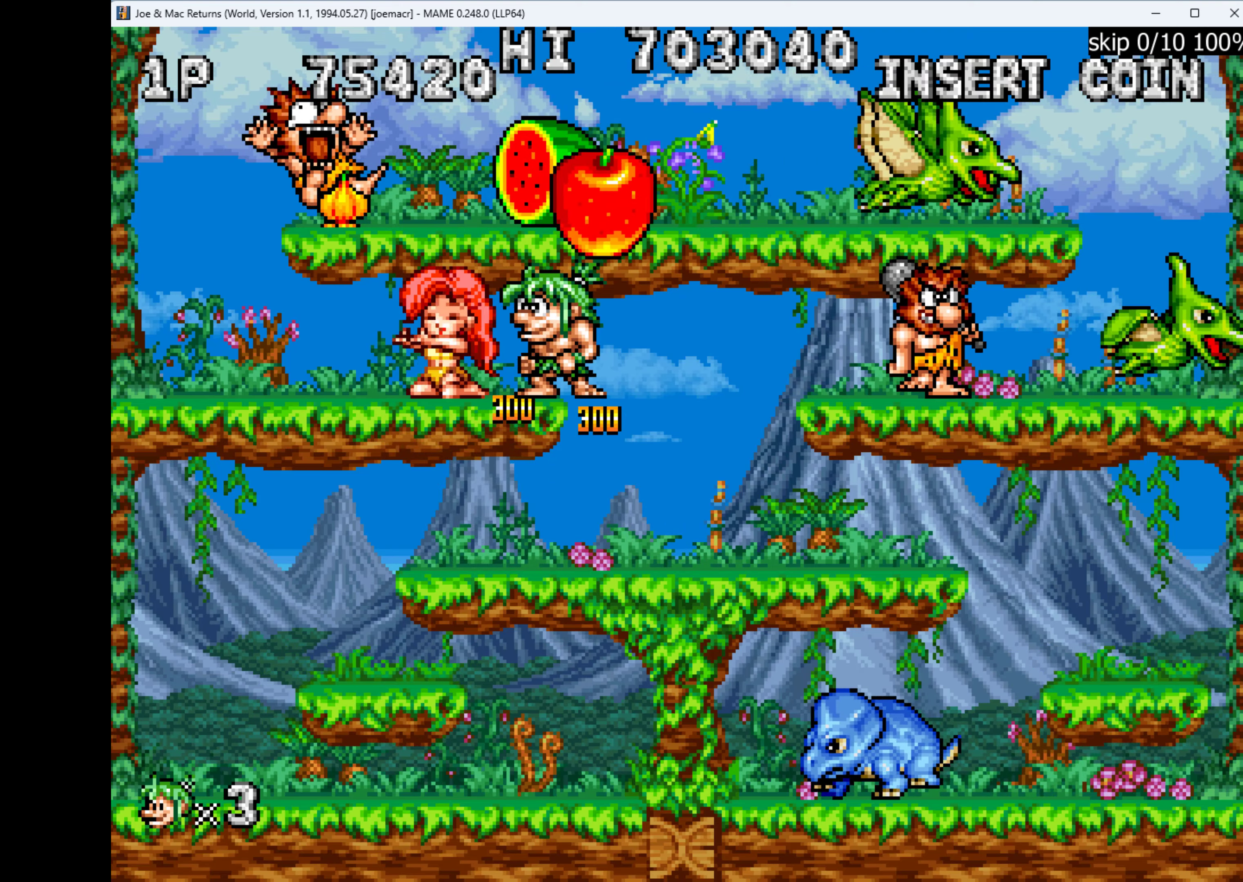
{"keys": ["q", "right", "w"], "events": [[67, "left", "down"], [300, "right", "down"], [300, "w", "down"], [334, "left", "up"], [500, "q", "down"]]}
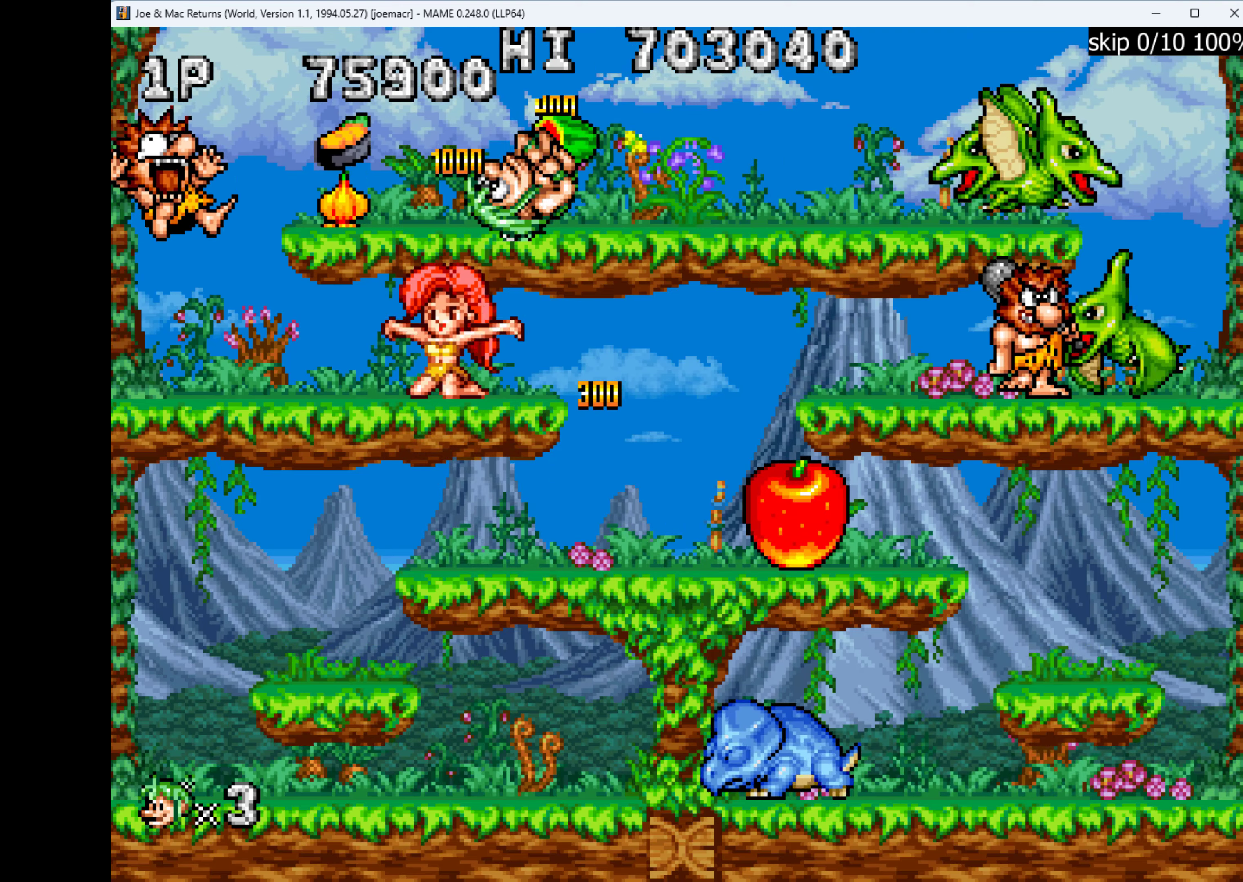
{"keys": ["q", "right"], "events": [[34, "w", "up"], [134, "q", "up"], [500, "q", "down"]]}
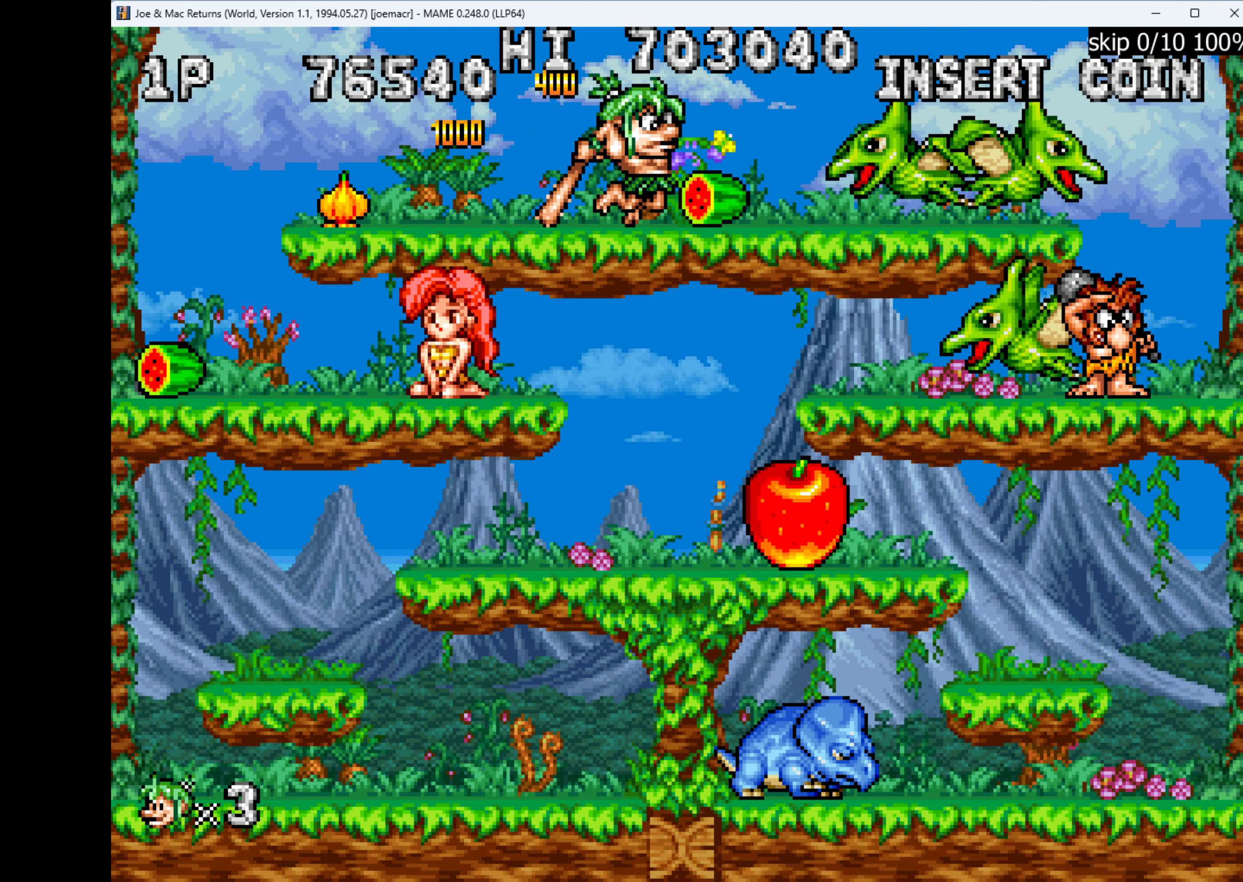
{"keys": [], "events": [[34, "right", "up"], [100, "q", "up"]]}
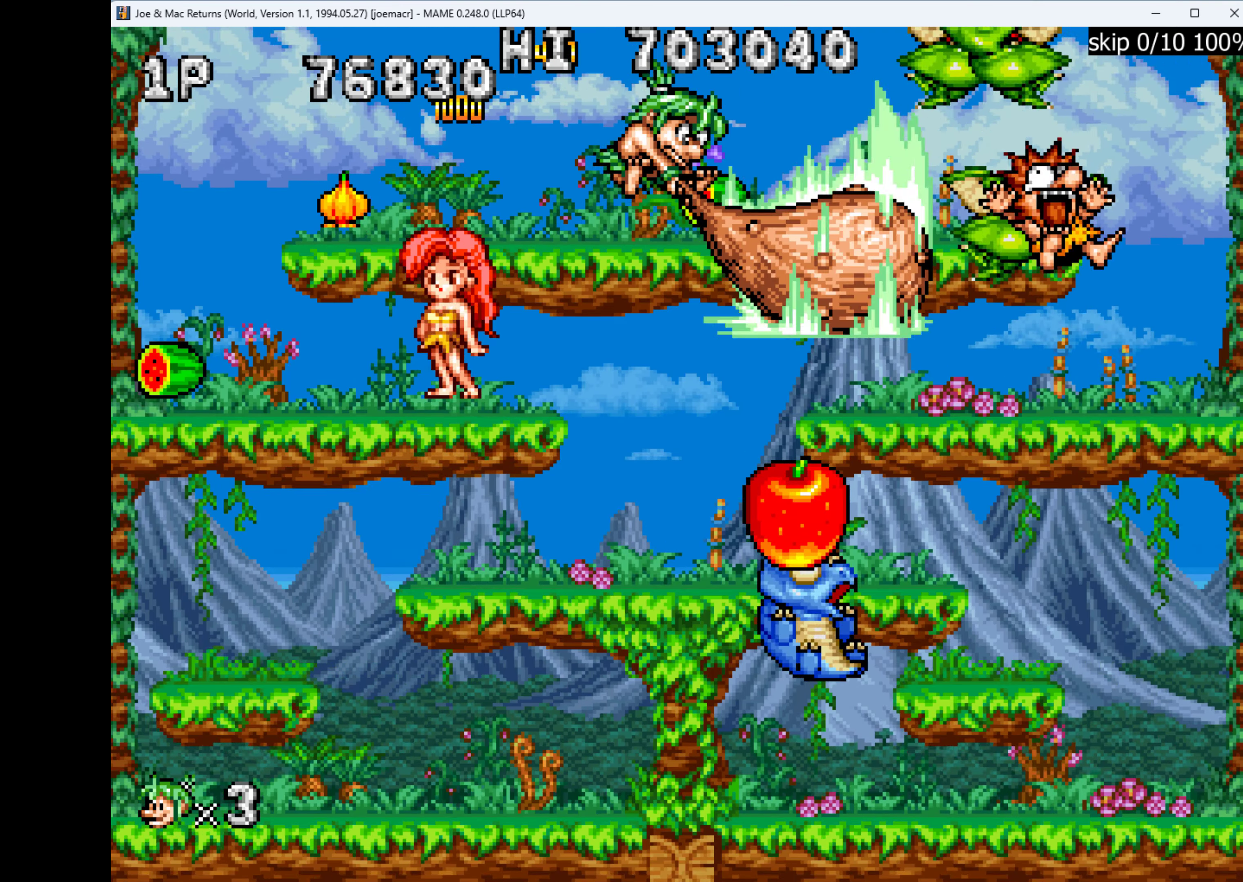
{"keys": [], "events": []}
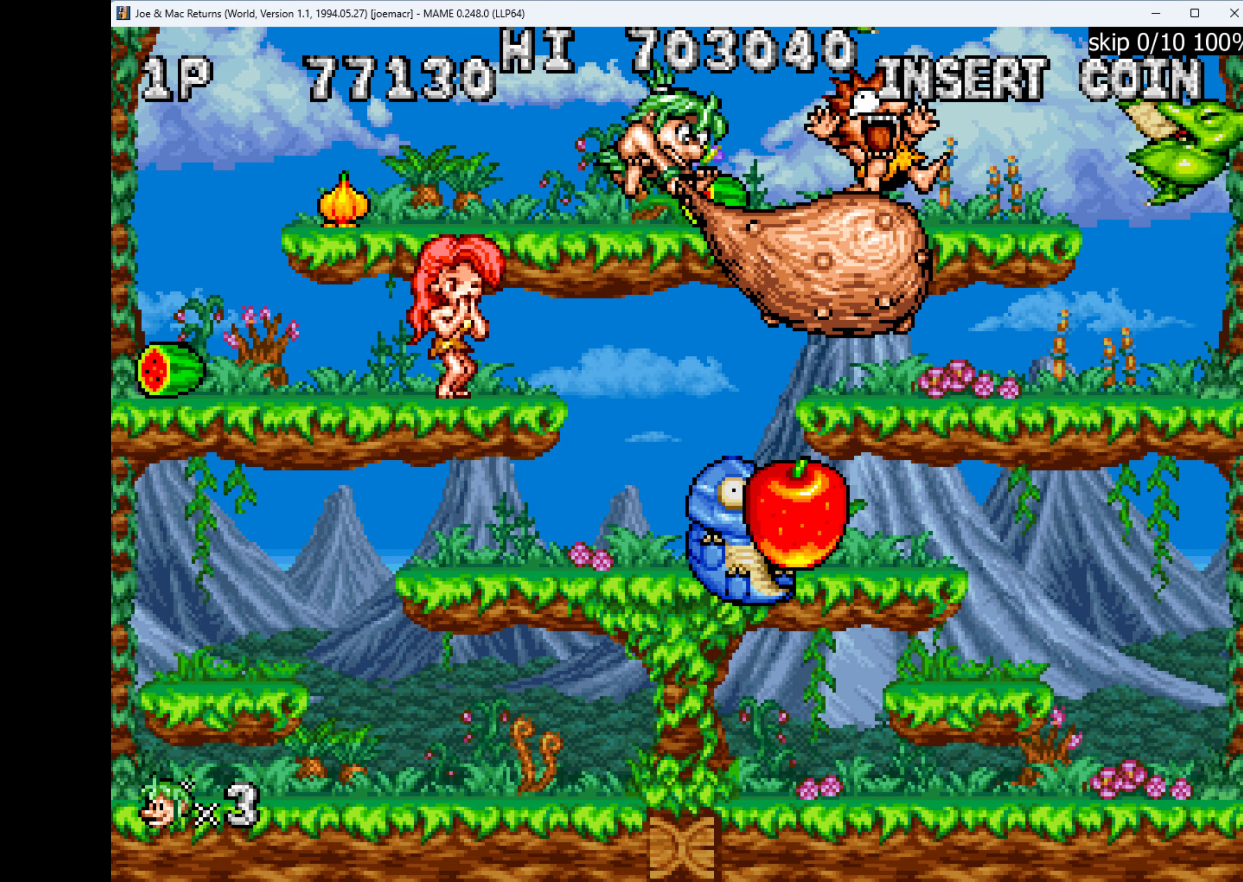
{"keys": ["left"], "events": [[434, "left", "down"]]}
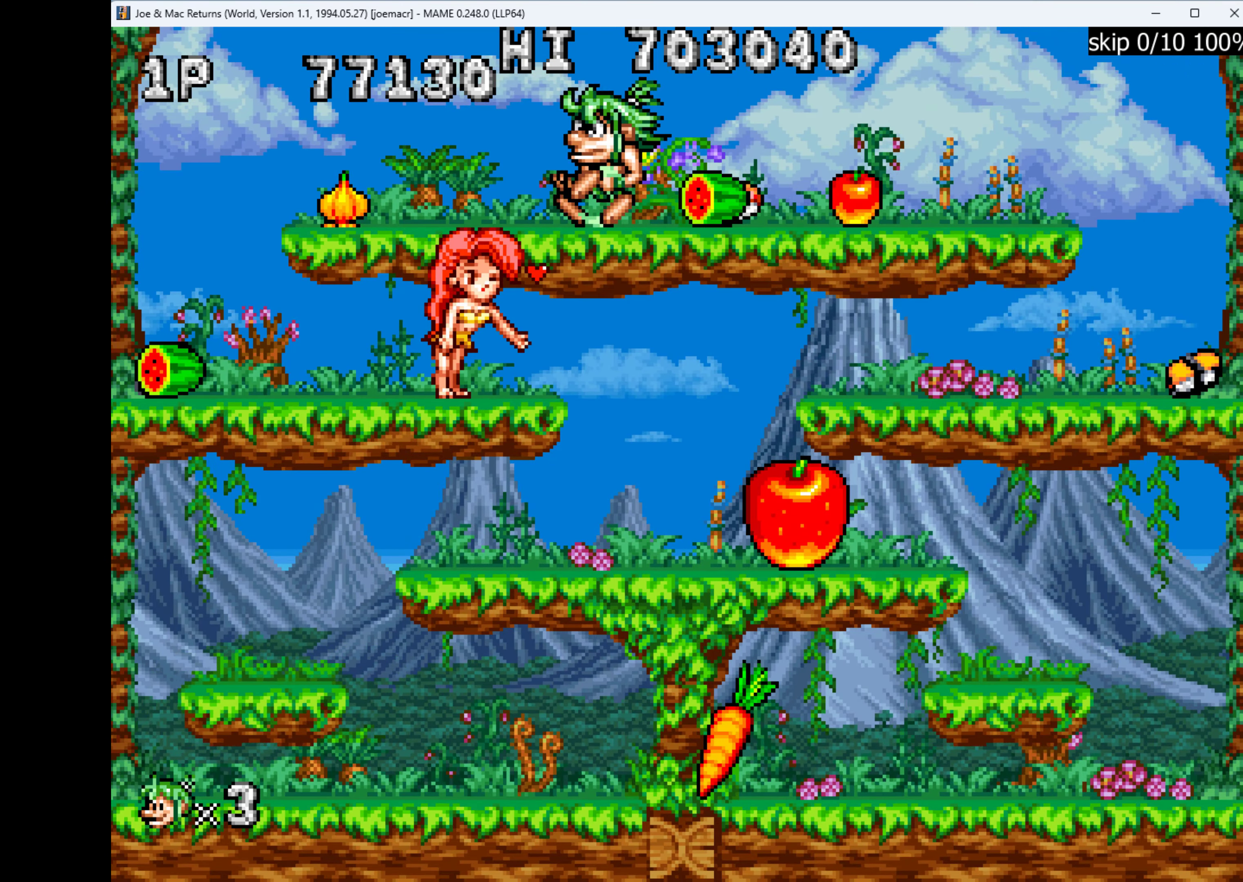
{"keys": ["left", "right"], "events": [[500, "right", "down"]]}
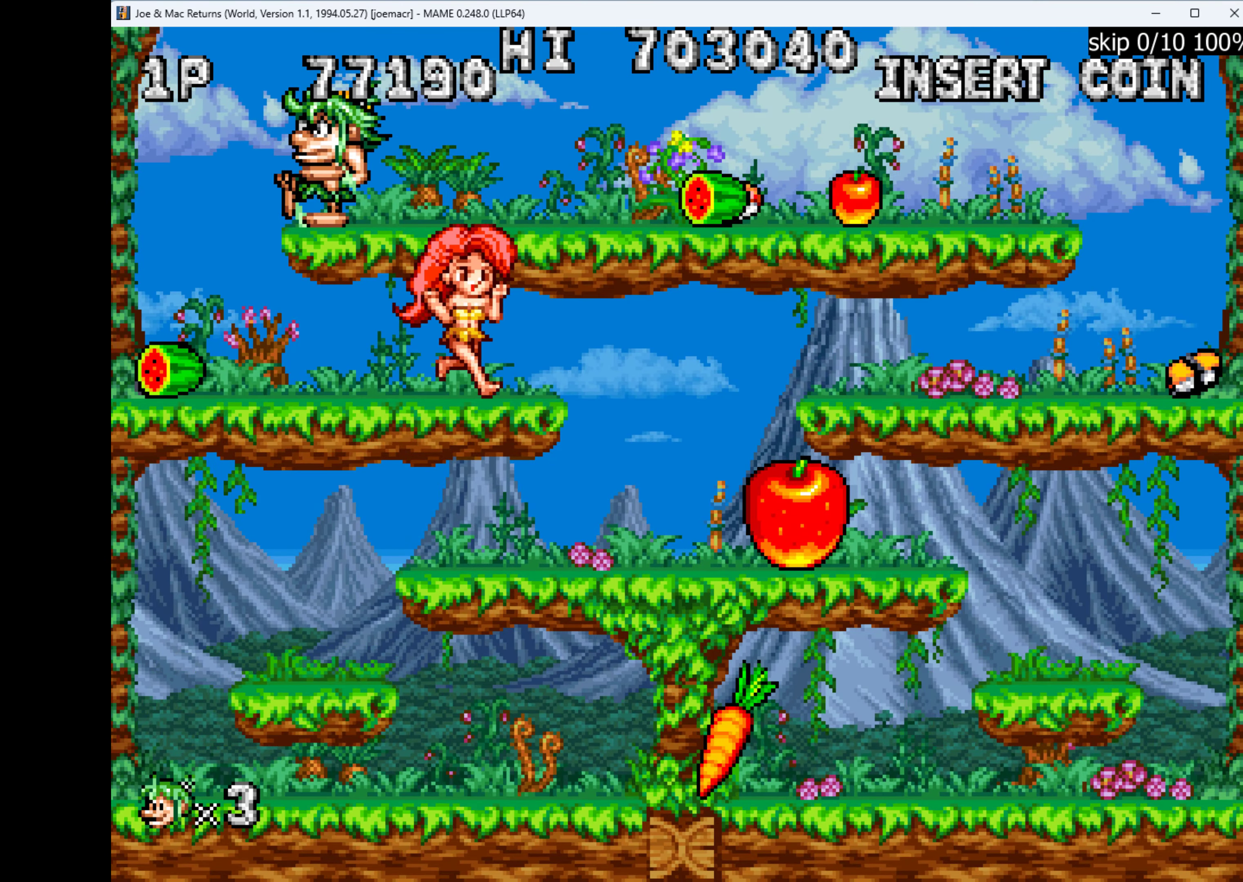
{"keys": ["right"], "events": [[67, "left", "up"]]}
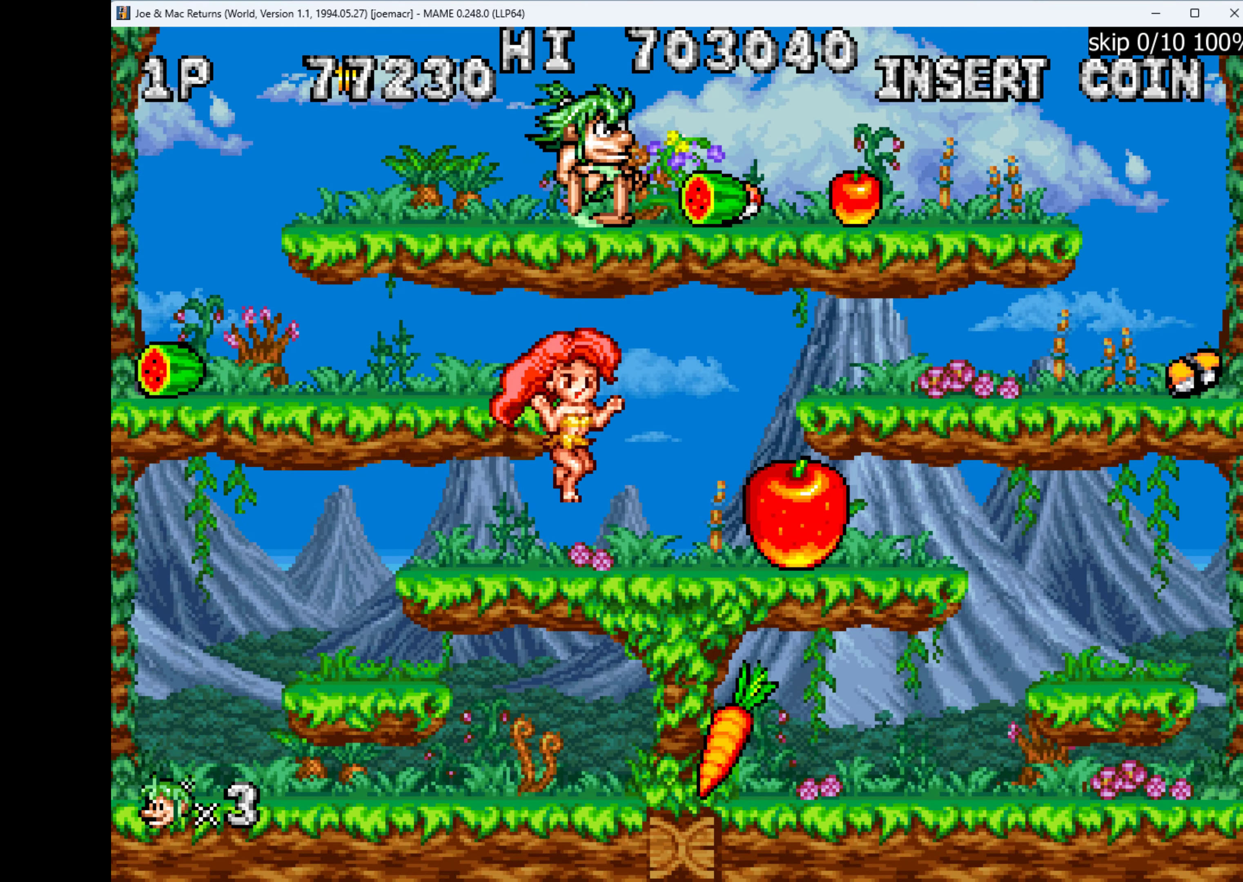
{"keys": ["down"], "events": [[367, "down", "down"], [400, "right", "up"], [400, "w", "down"], [500, "w", "up"]]}
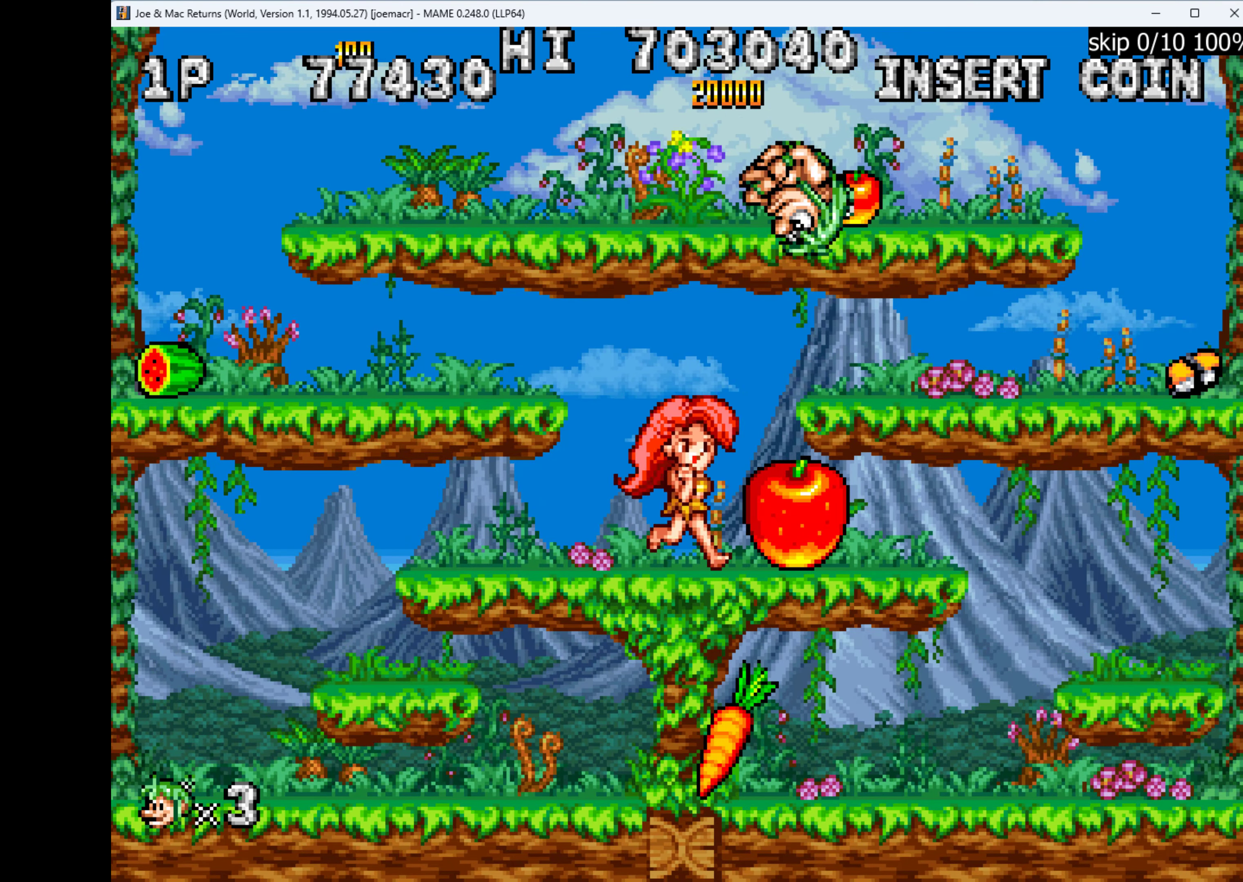
{"keys": ["right"], "events": [[100, "down", "up"], [134, "left", "down"], [367, "right", "down"], [434, "left", "up"]]}
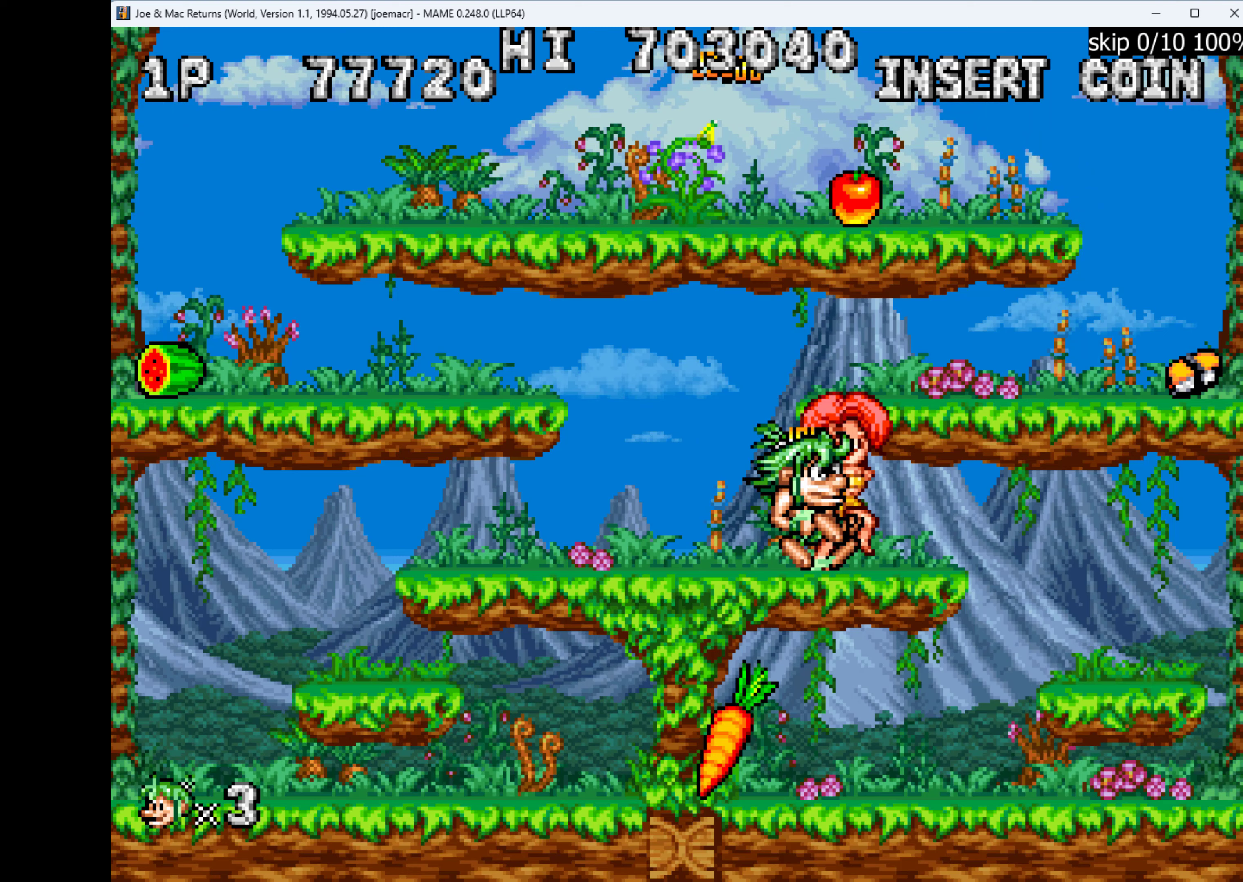
{"keys": ["right"], "events": [[100, "w", "down"], [300, "w", "up"]]}
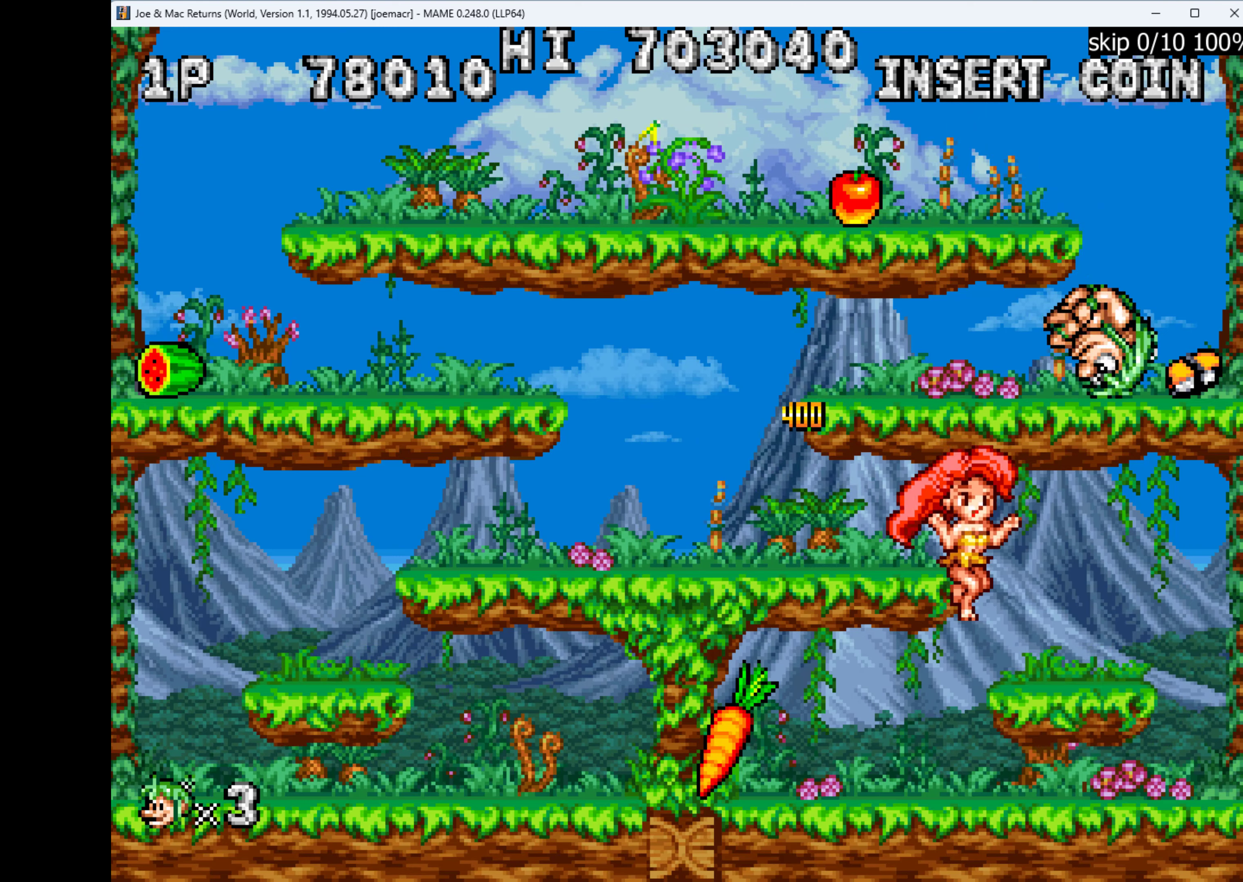
{"keys": ["left"], "events": [[133, "left", "down"], [133, "right", "up"], [133, "w", "down"], [267, "w", "up"]]}
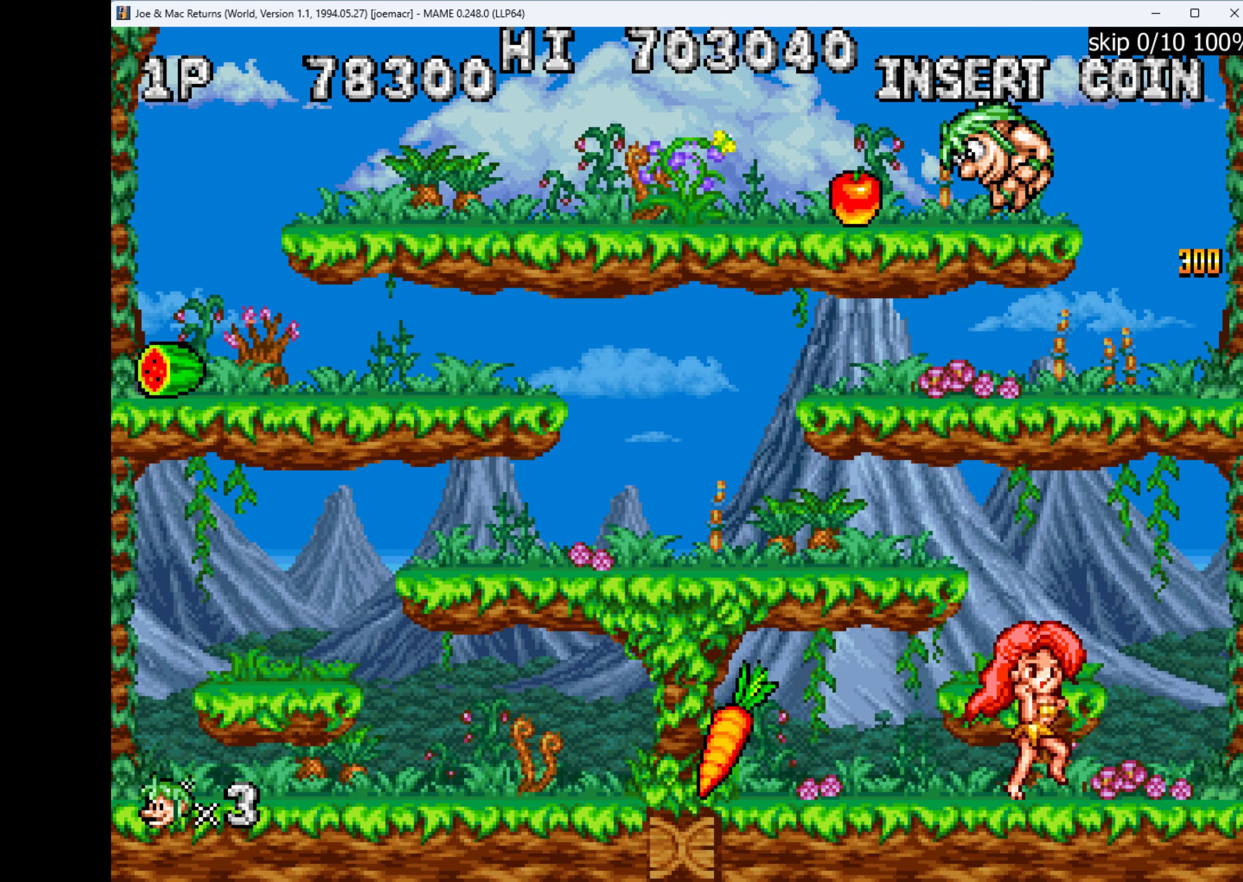
{"keys": ["down"], "events": [[267, "down", "down"], [333, "w", "down"], [367, "left", "up"], [467, "w", "up"]]}
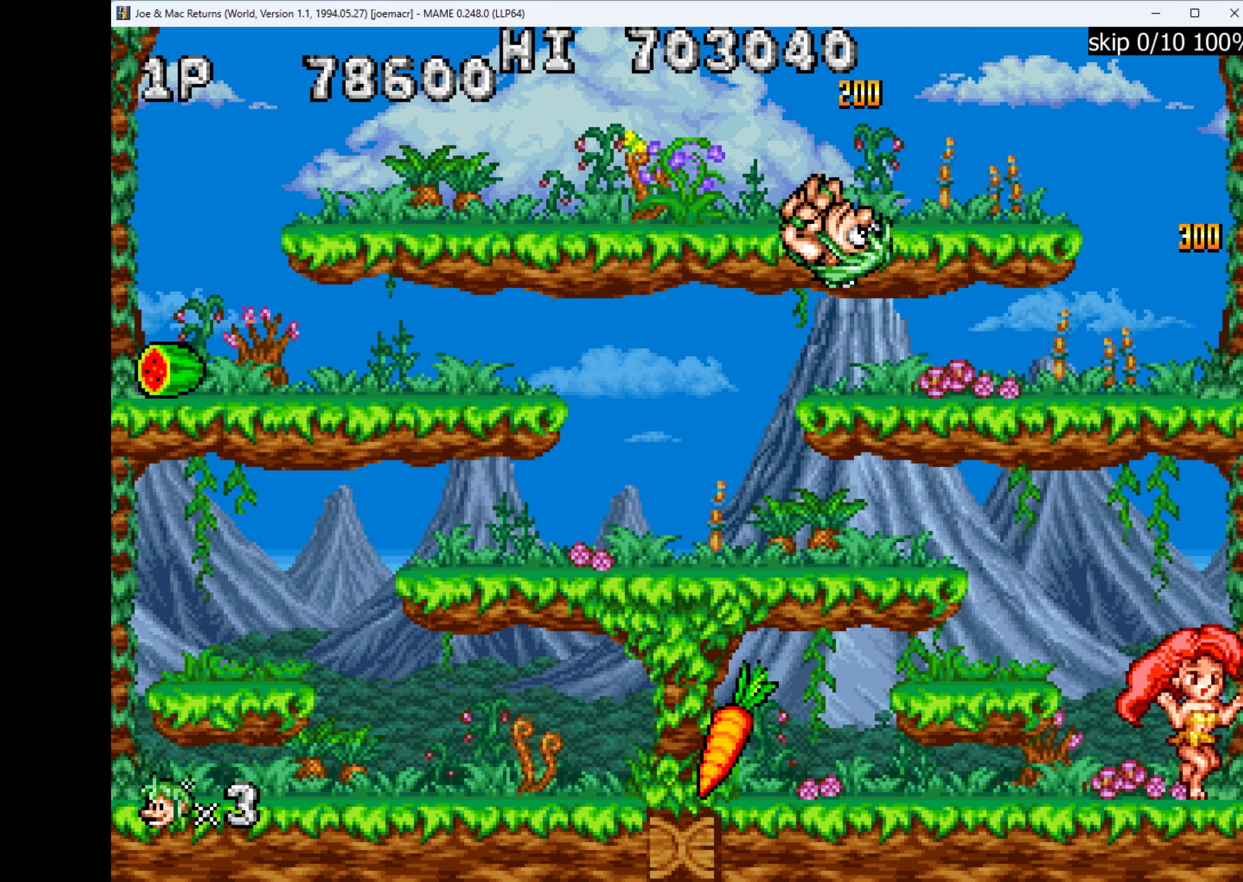
{"keys": ["down"], "events": [[133, "w", "down"], [267, "w", "up"], [333, "w", "down"], [467, "w", "up"]]}
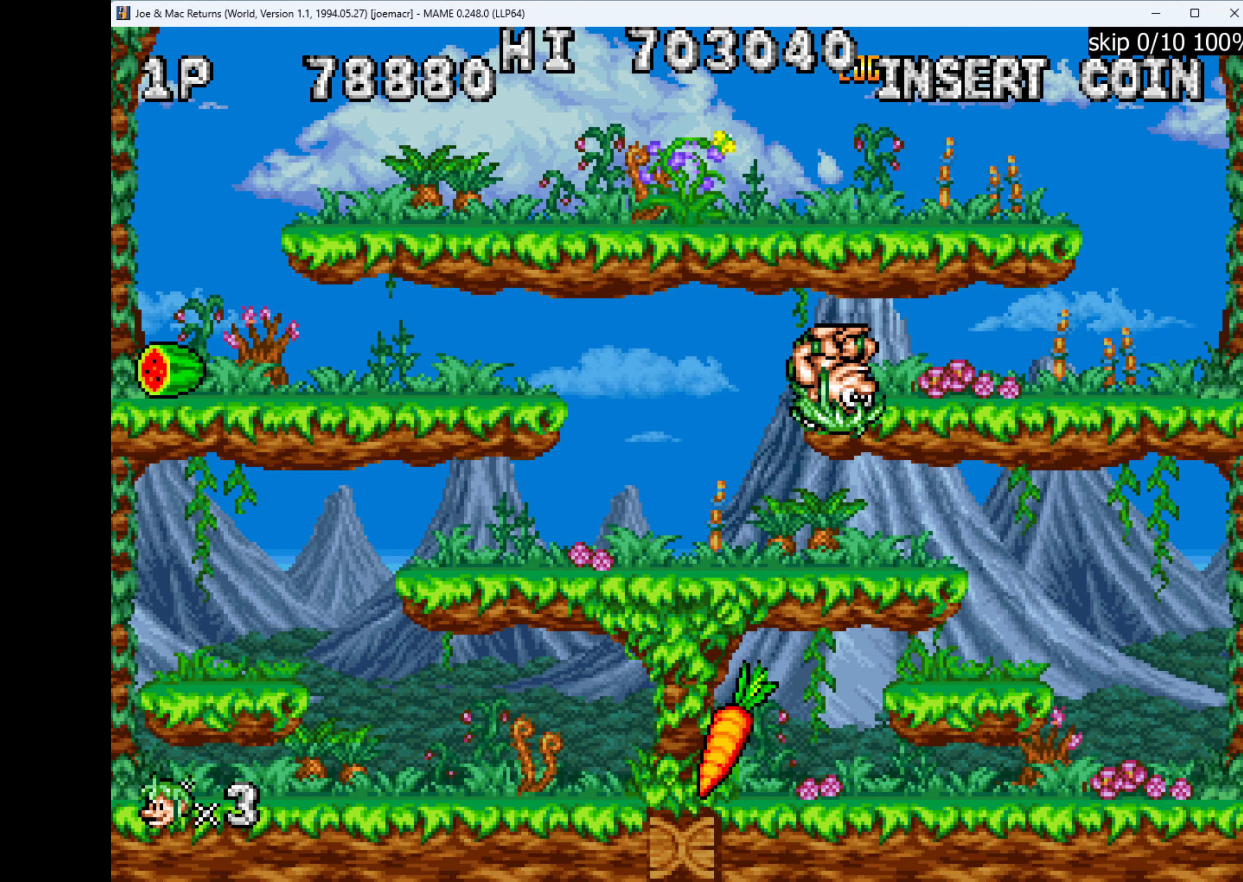
{"keys": ["down"], "events": [[33, "w", "down"], [133, "w", "up"], [267, "w", "down"], [333, "w", "up"], [367, "w", "down"], [433, "w", "up"]]}
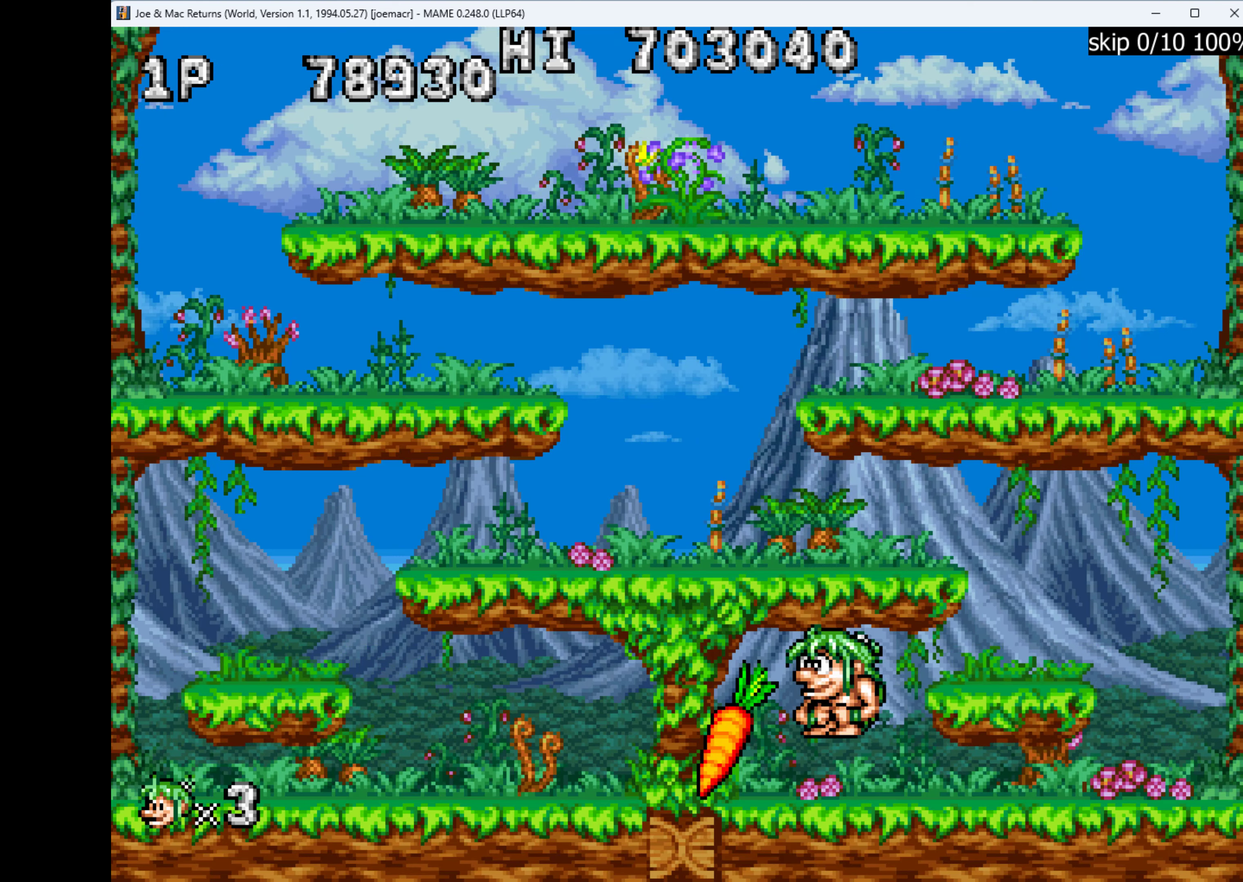
{"keys": ["left", "right"], "events": [[67, "left", "down"], [133, "down", "up"], [433, "right", "down"]]}
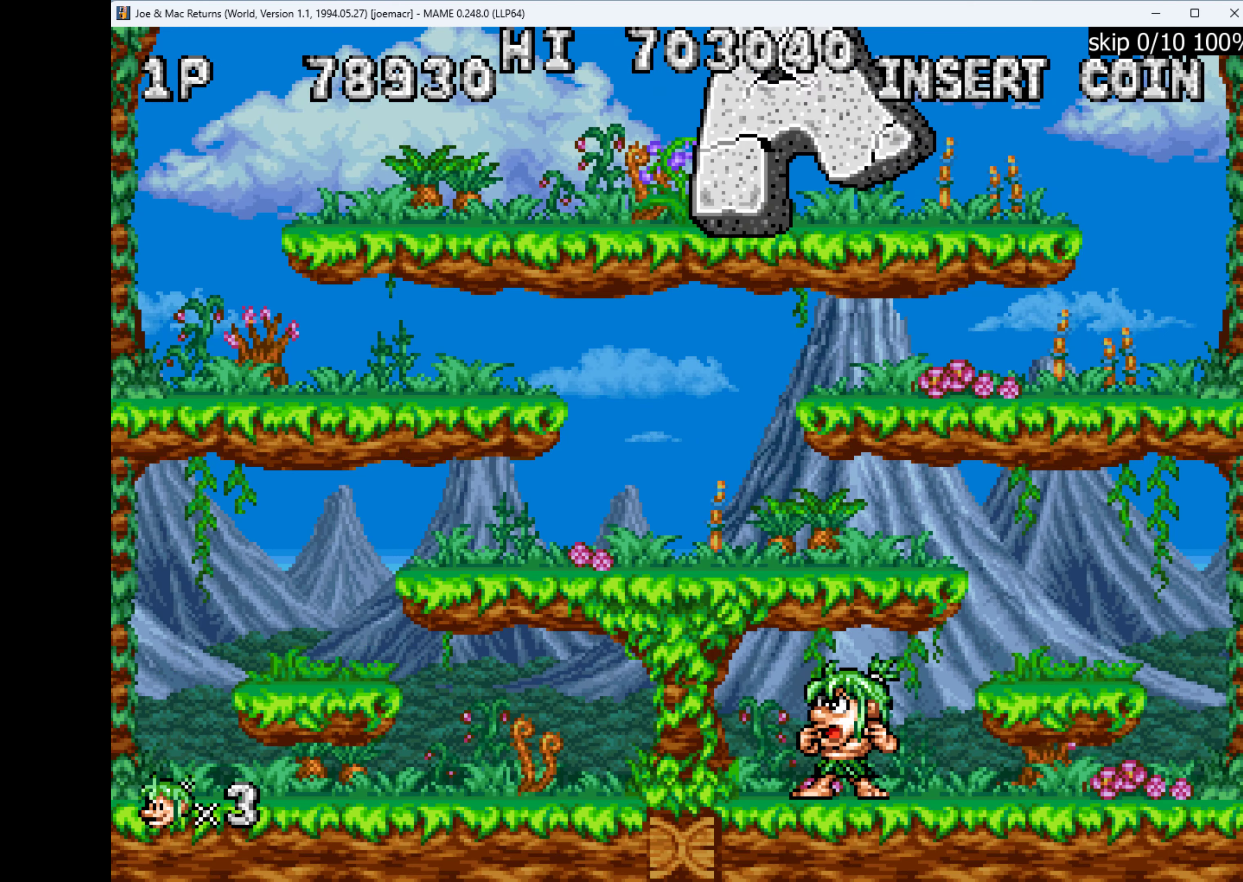
{"keys": ["q"], "events": [[67, "right", "up"], [167, "q", "down"], [300, "left", "up"]]}
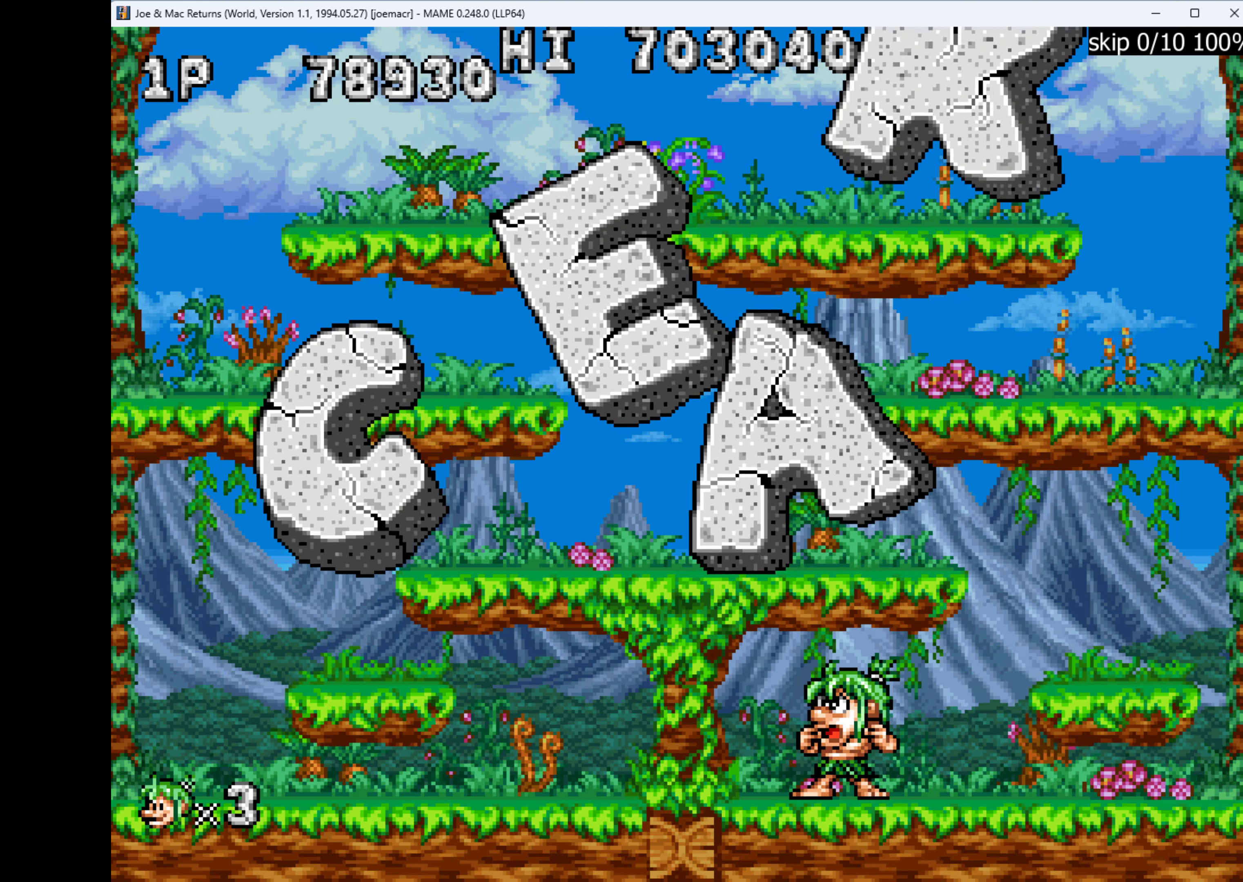
{"keys": [], "events": [[100, "q", "up"], [167, "q", "down"], [367, "q", "up"]]}
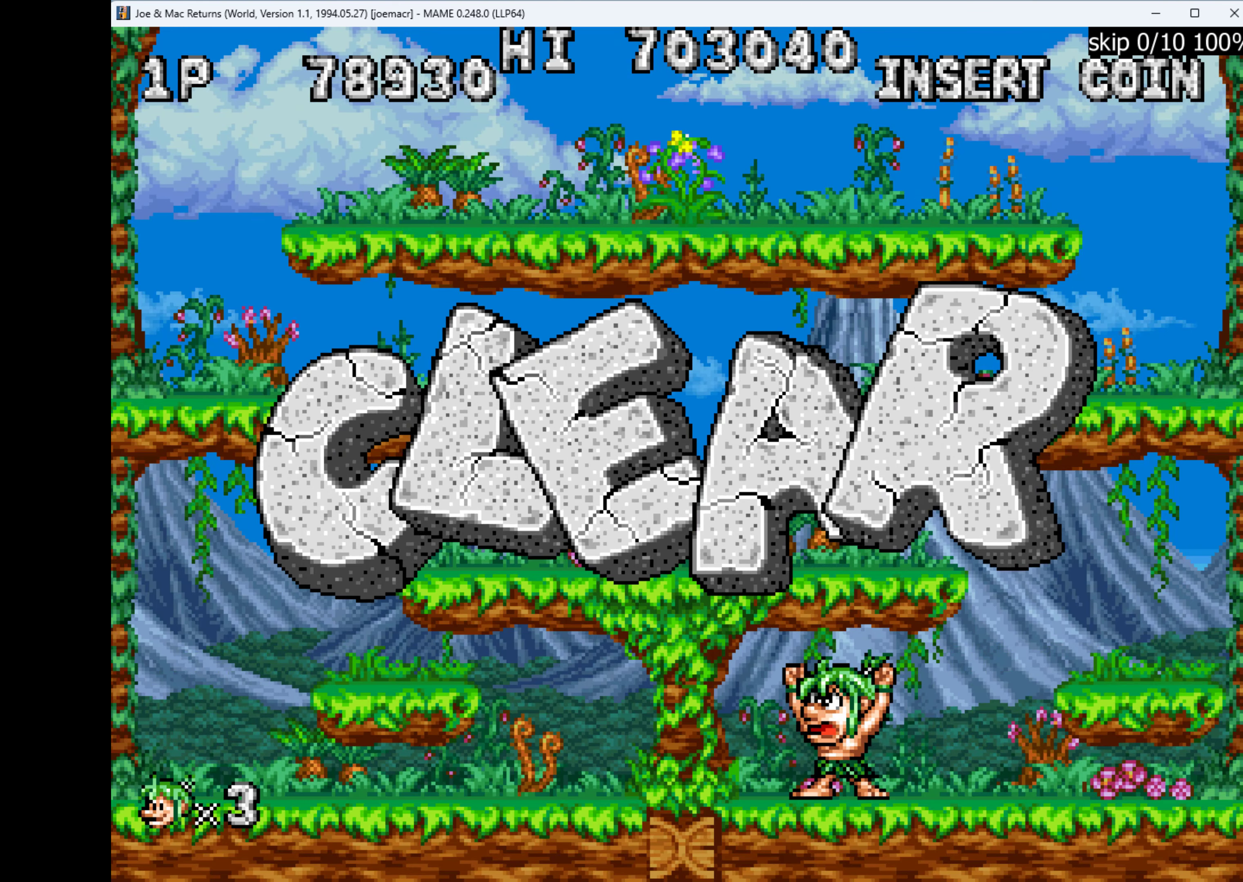
{"keys": [], "events": []}
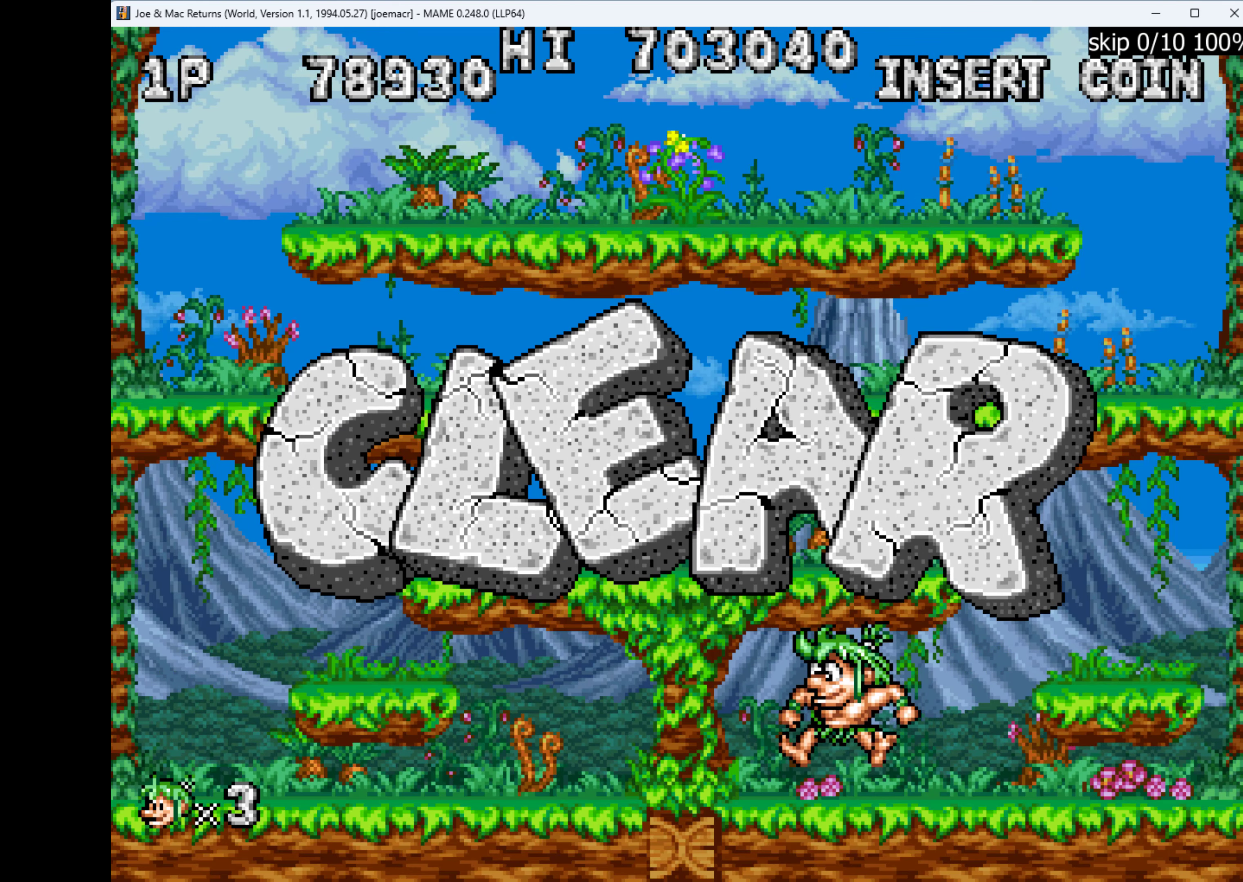
{"keys": ["q"], "events": [[333, "q", "down"]]}
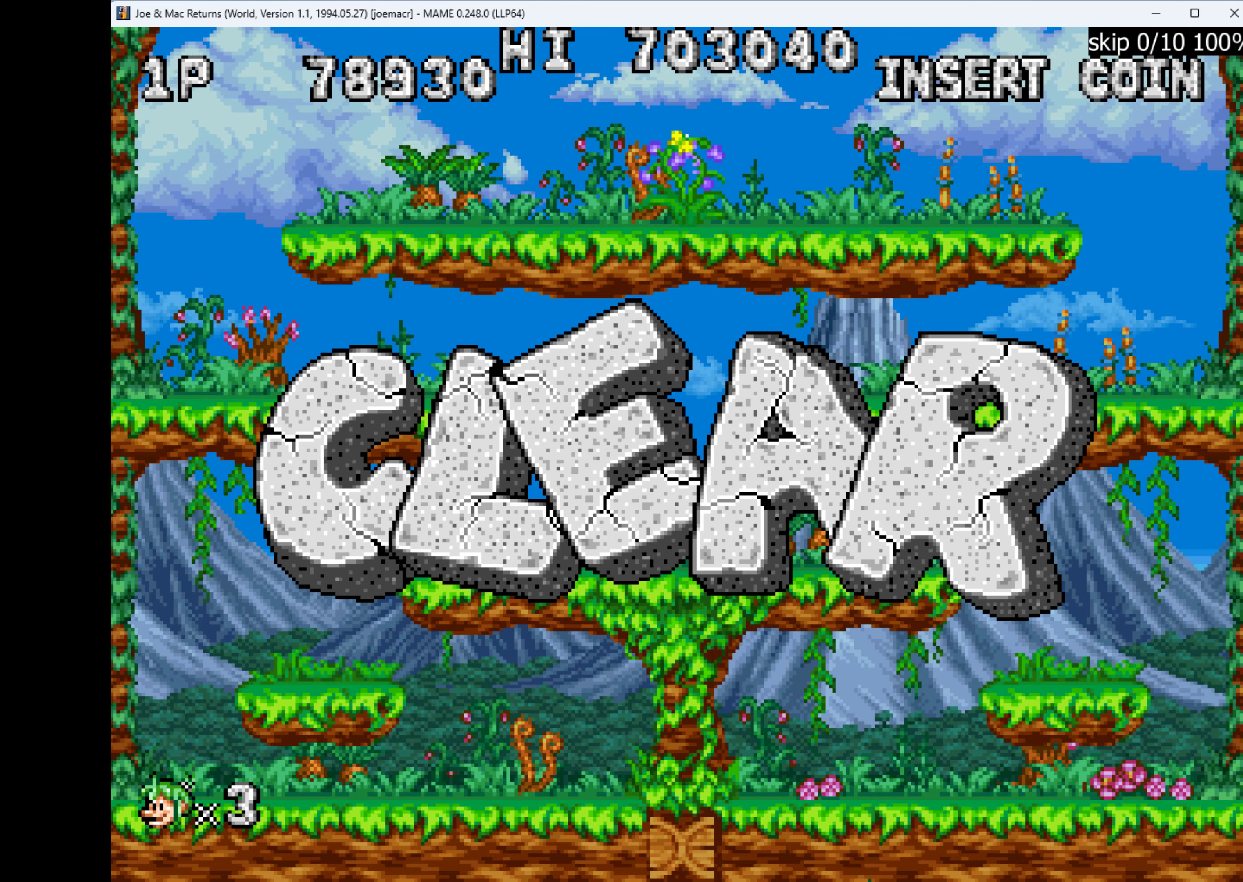
{"keys": [], "events": [[67, "q", "up"], [233, "q", "down"], [400, "q", "up"]]}
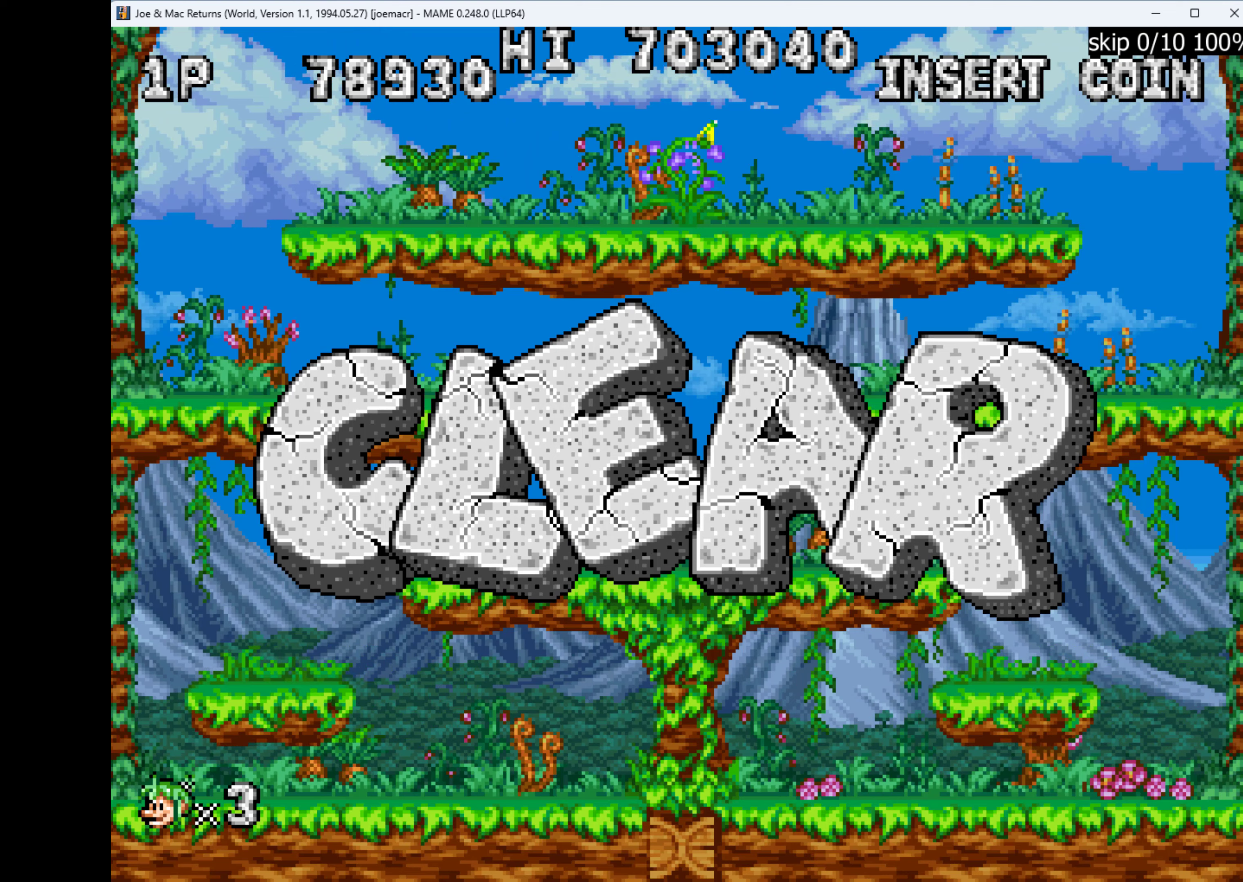
{"keys": [], "events": []}
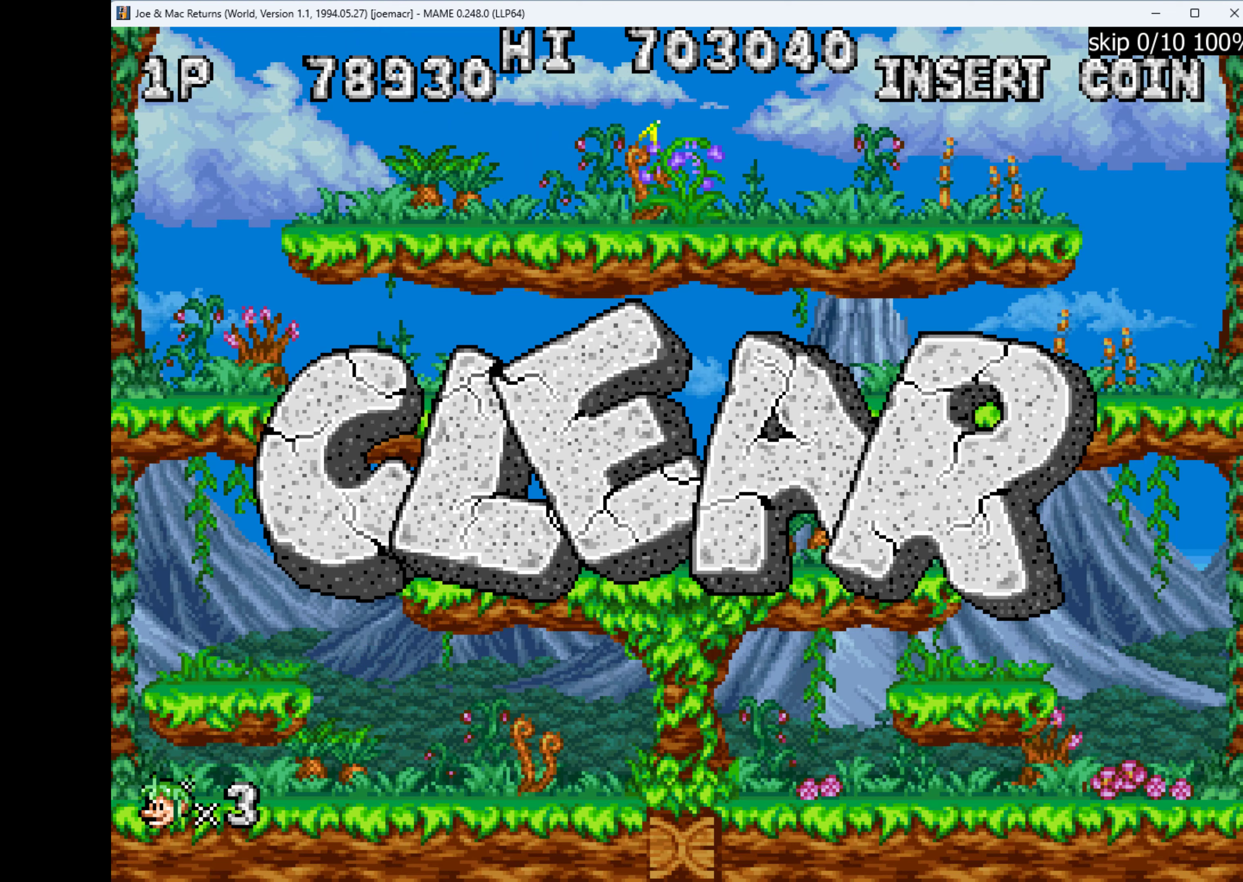
{"keys": [], "events": []}
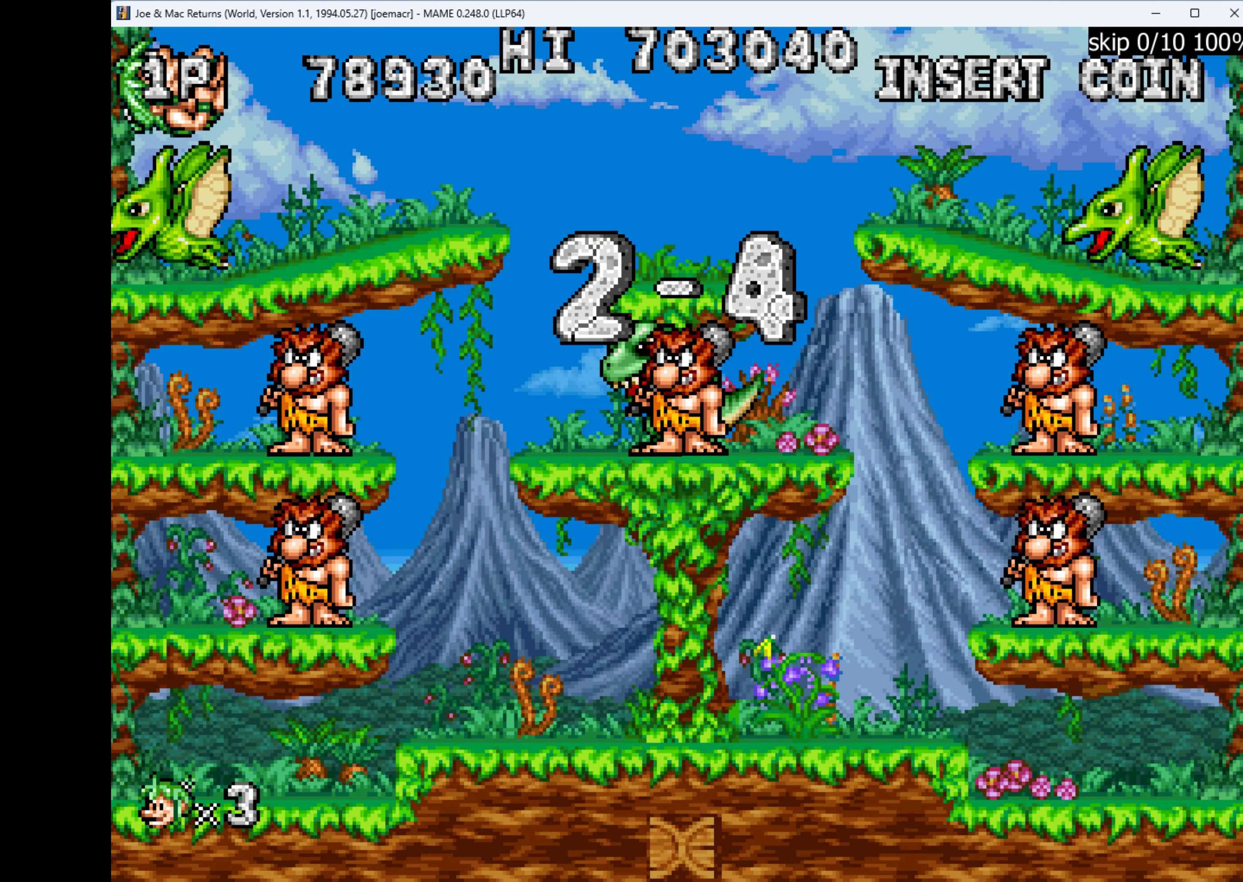
{"keys": [], "events": []}